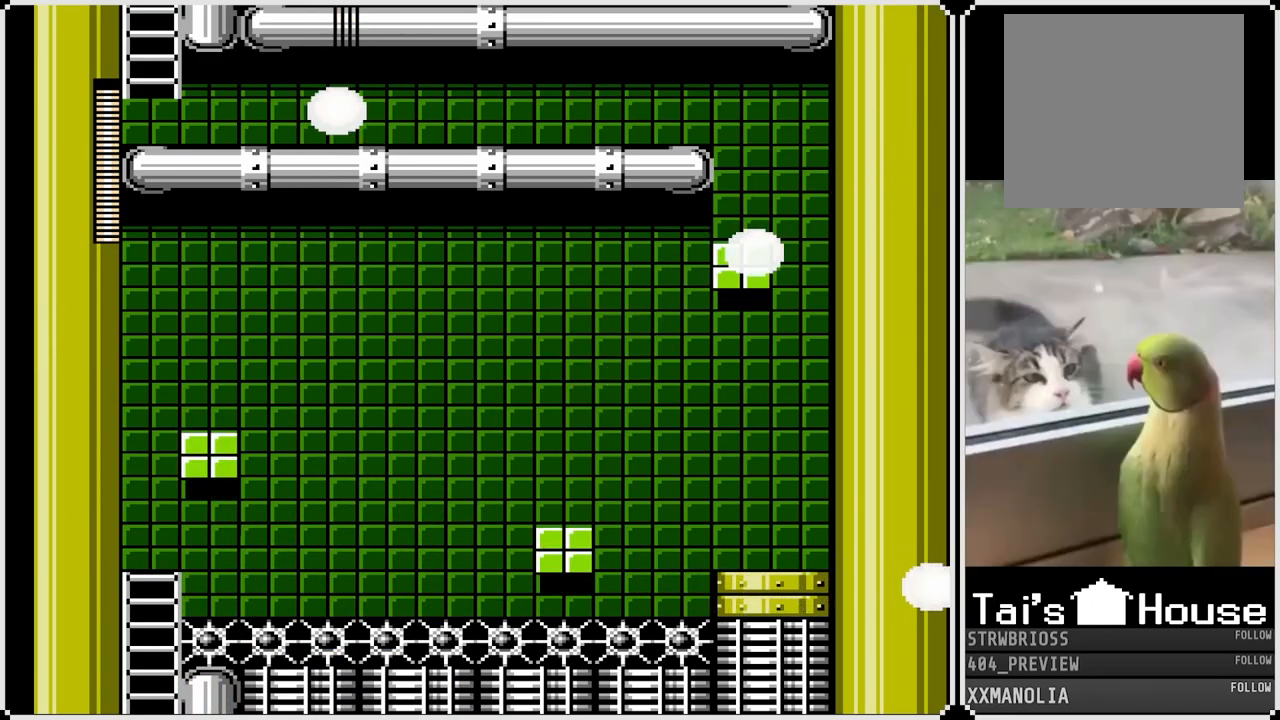
Gameplay with a controller (PlayStation layout); each line is a JSON object with the inputs held at the frame after it. "events" lists button and stick changes between this image and that frame as [ms after this image, input, new state], when the widget could be followed in between.
{"buttons": ["SQUARE"], "left_stick": "center", "right_stick": "center", "events": []}
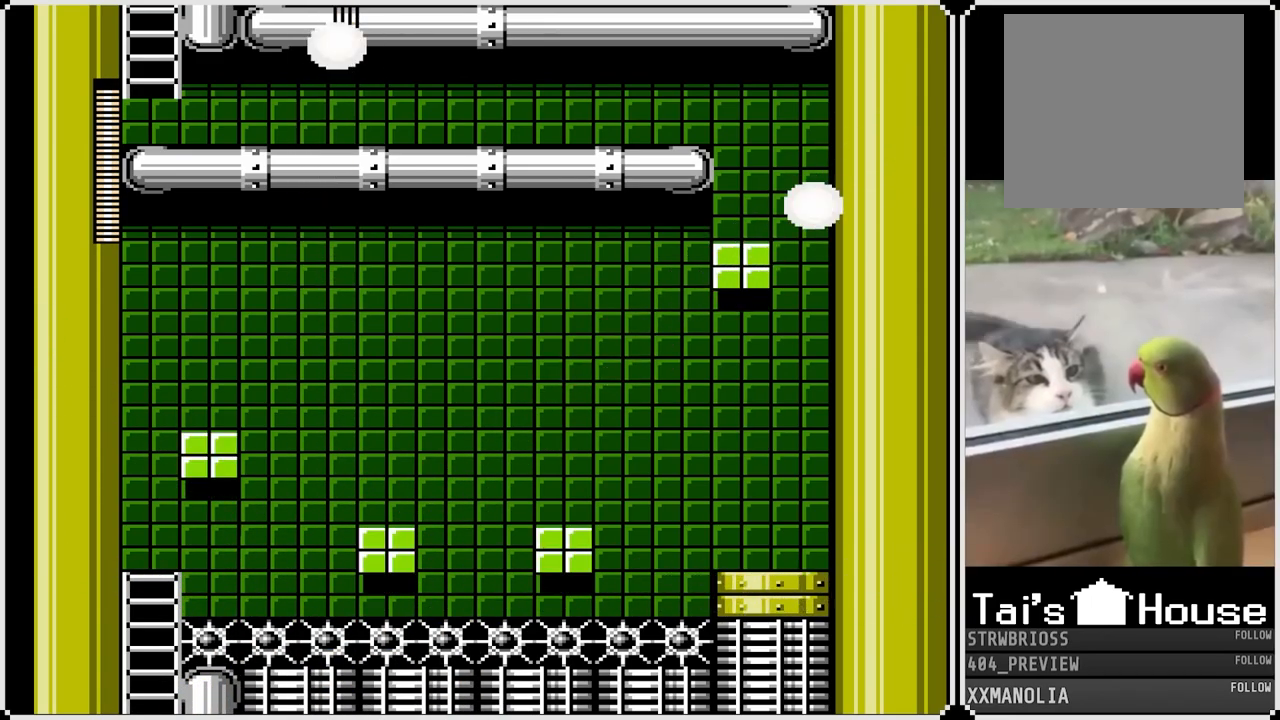
{"buttons": ["SQUARE"], "left_stick": "center", "right_stick": "center", "events": []}
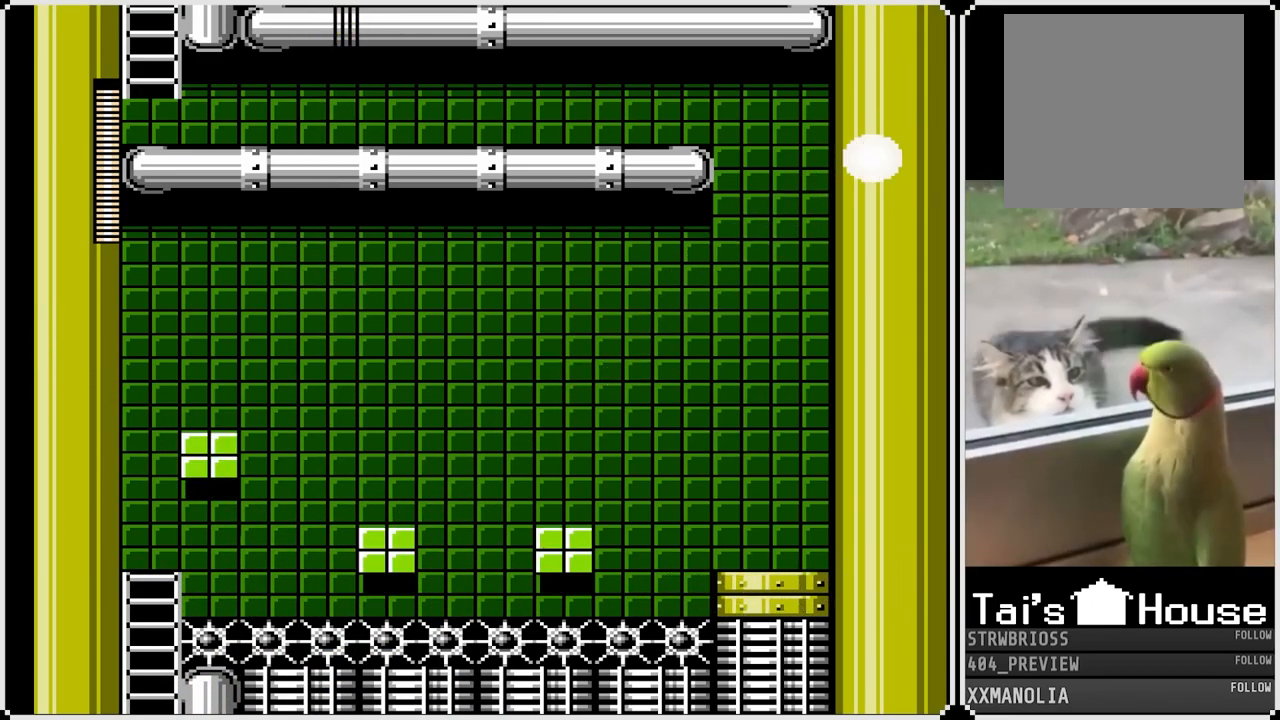
{"buttons": ["SQUARE"], "left_stick": "center", "right_stick": "center", "events": []}
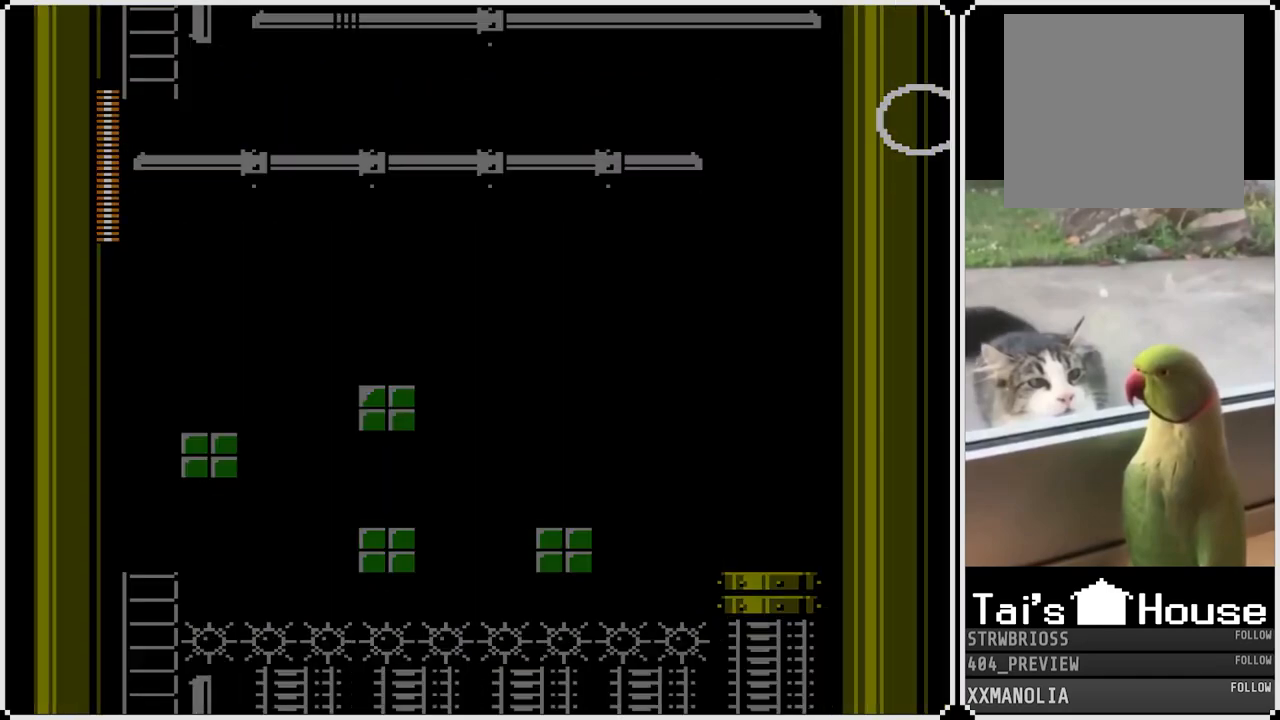
{"buttons": [], "left_stick": "center", "right_stick": "center", "events": [[200, "SQUARE", "up"]]}
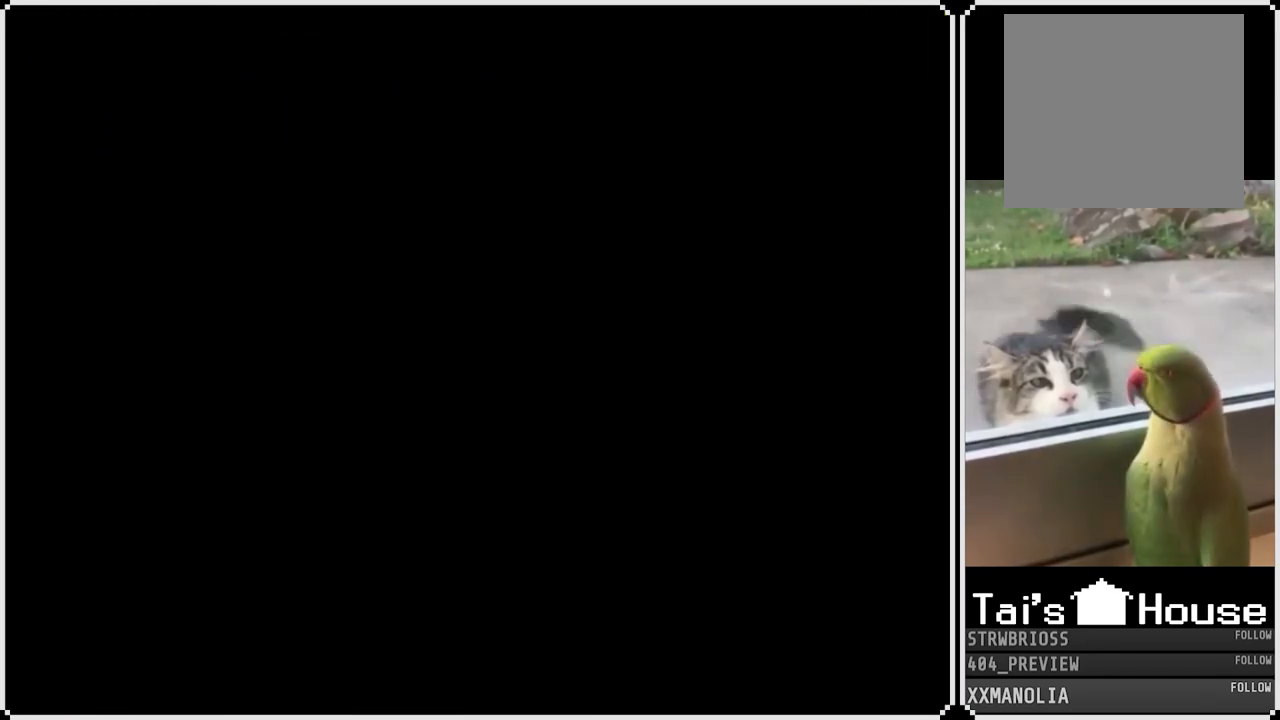
{"buttons": [], "left_stick": "center", "right_stick": "center", "events": []}
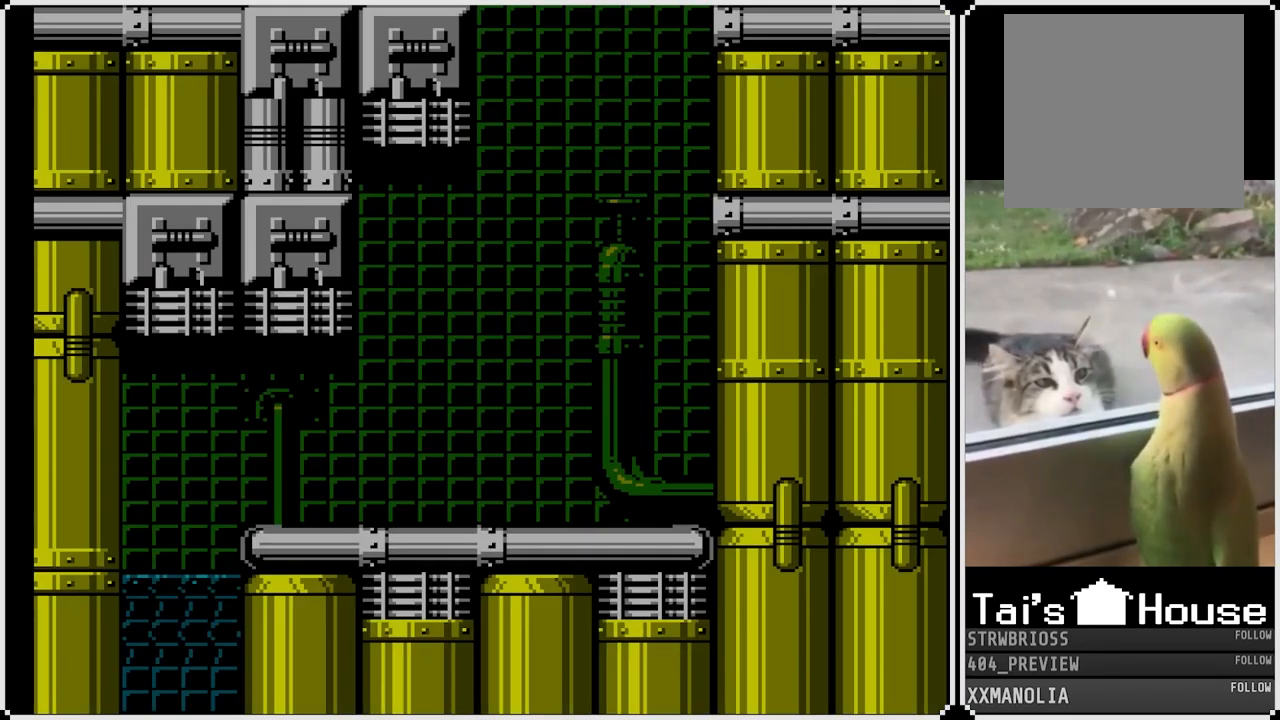
{"buttons": [], "left_stick": "center", "right_stick": "center", "events": []}
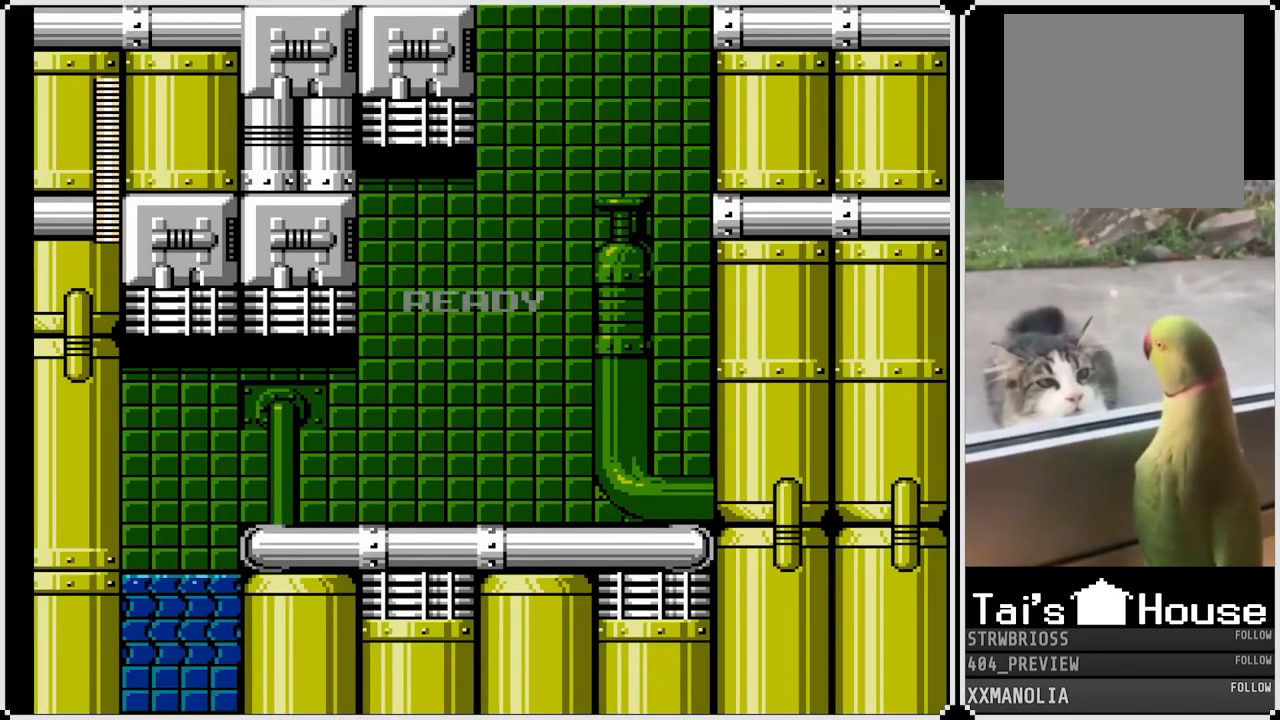
{"buttons": [], "left_stick": "center", "right_stick": "center", "events": []}
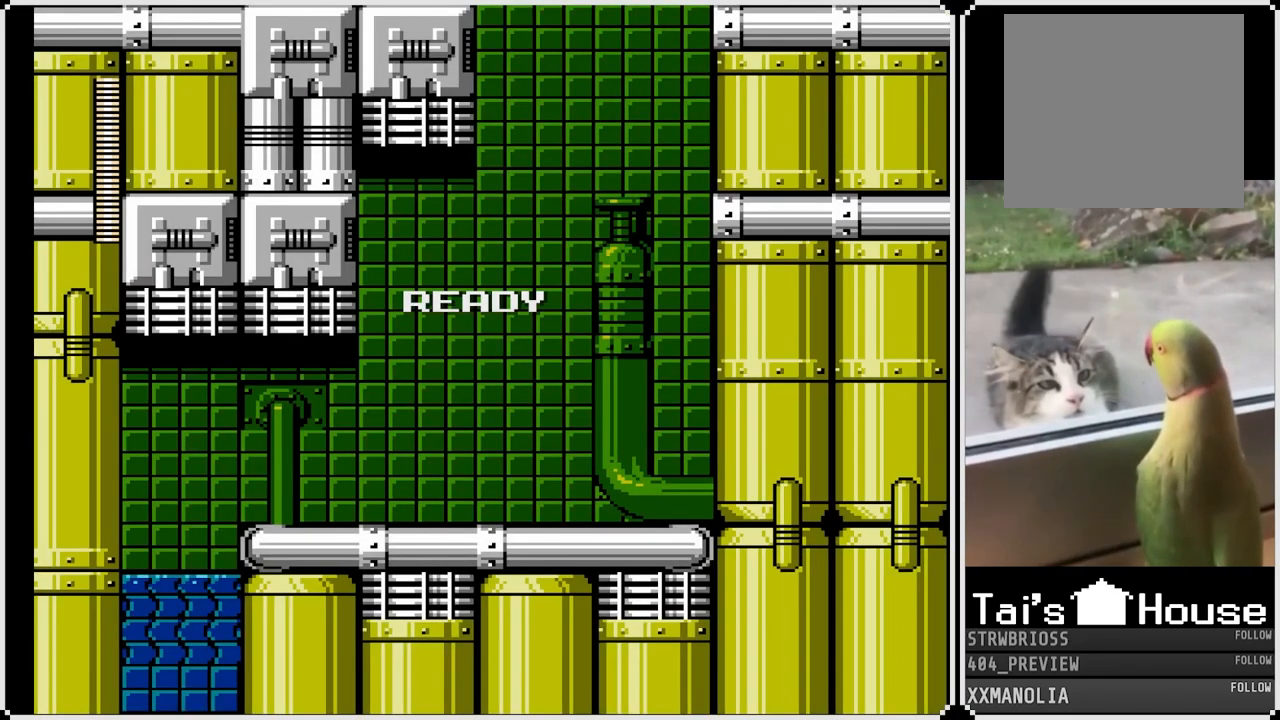
{"buttons": [], "left_stick": "center", "right_stick": "center", "events": []}
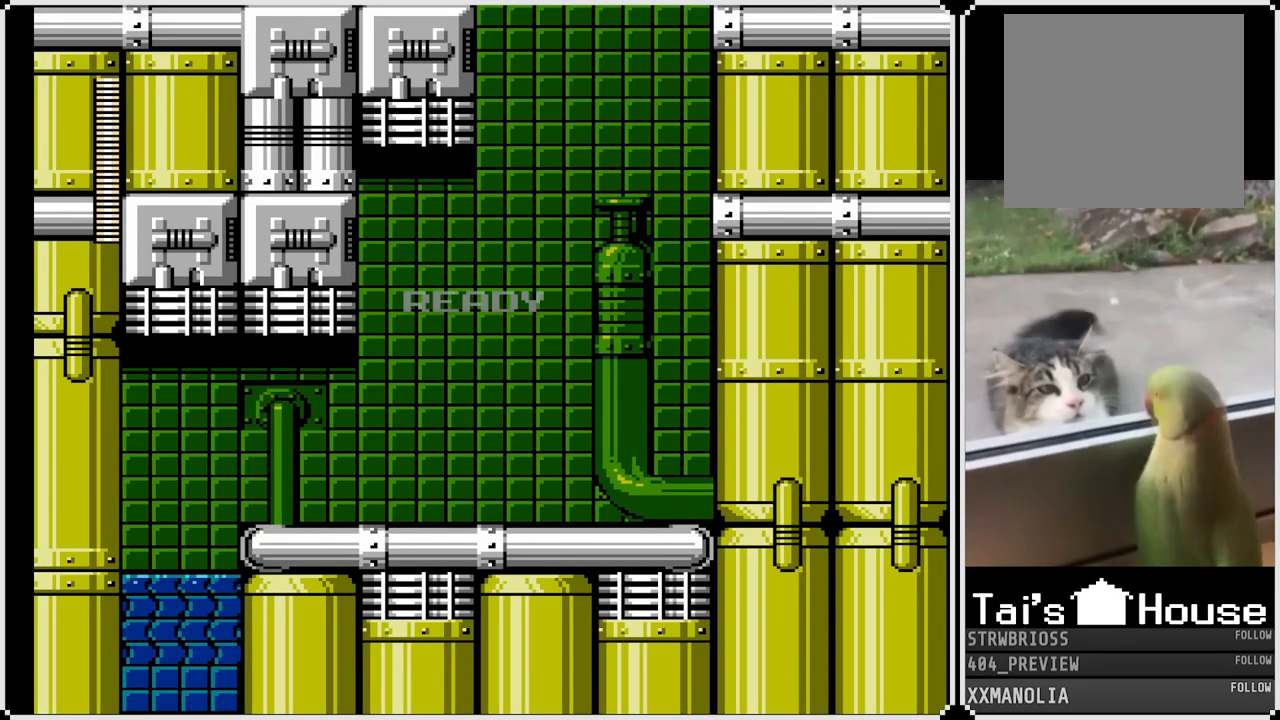
{"buttons": [], "left_stick": "center", "right_stick": "center", "events": []}
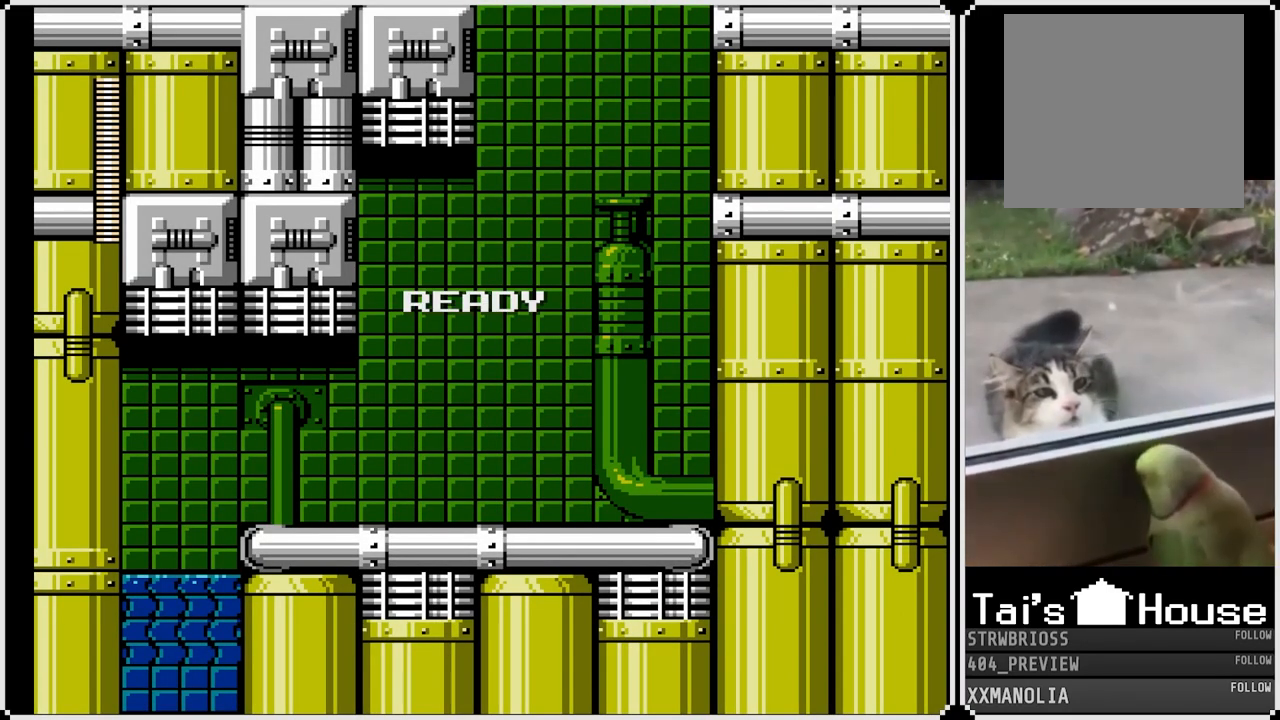
{"buttons": ["SQUARE"], "left_stick": "center", "right_stick": "center", "events": [[500, "SQUARE", "down"]]}
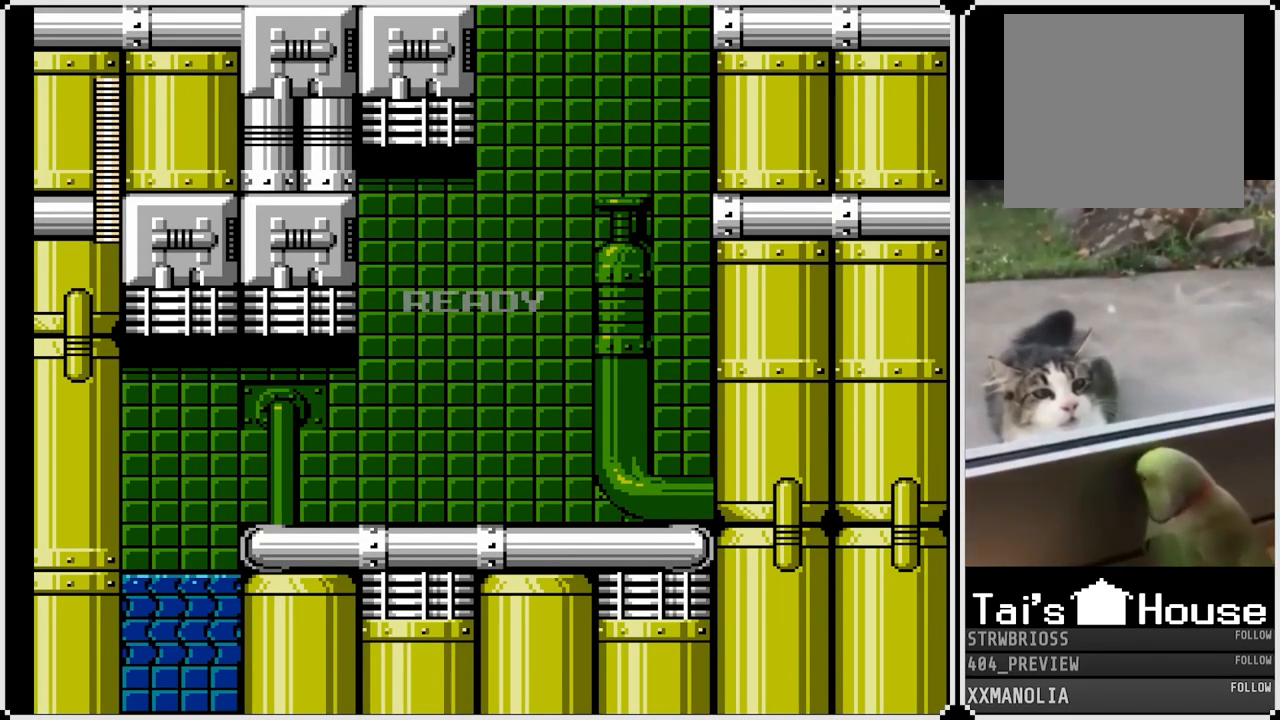
{"buttons": ["DPAD_LEFT"], "left_stick": "center", "right_stick": "center", "events": [[283, "SQUARE", "up"], [367, "DPAD_LEFT", "down"]]}
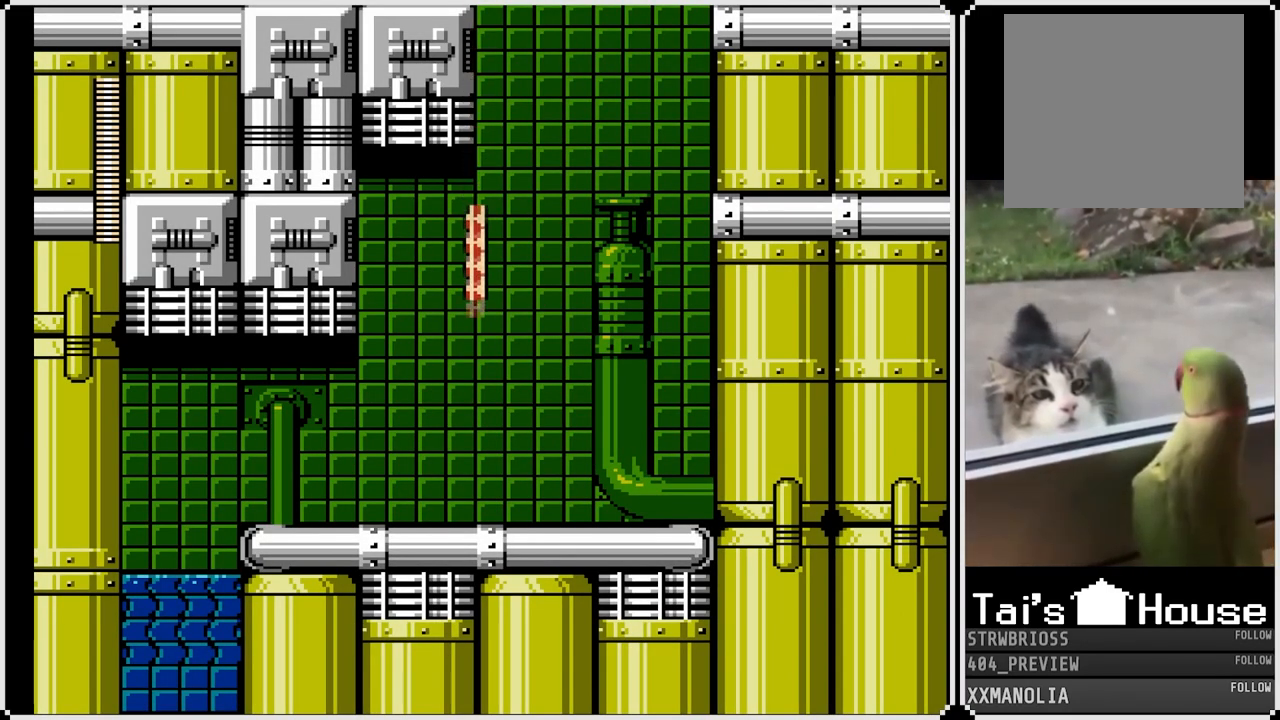
{"buttons": ["CROSS", "DPAD_DOWN", "DPAD_LEFT"], "left_stick": "center", "right_stick": "center", "events": [[150, "DPAD_DOWN", "down"], [317, "CROSS", "down"]]}
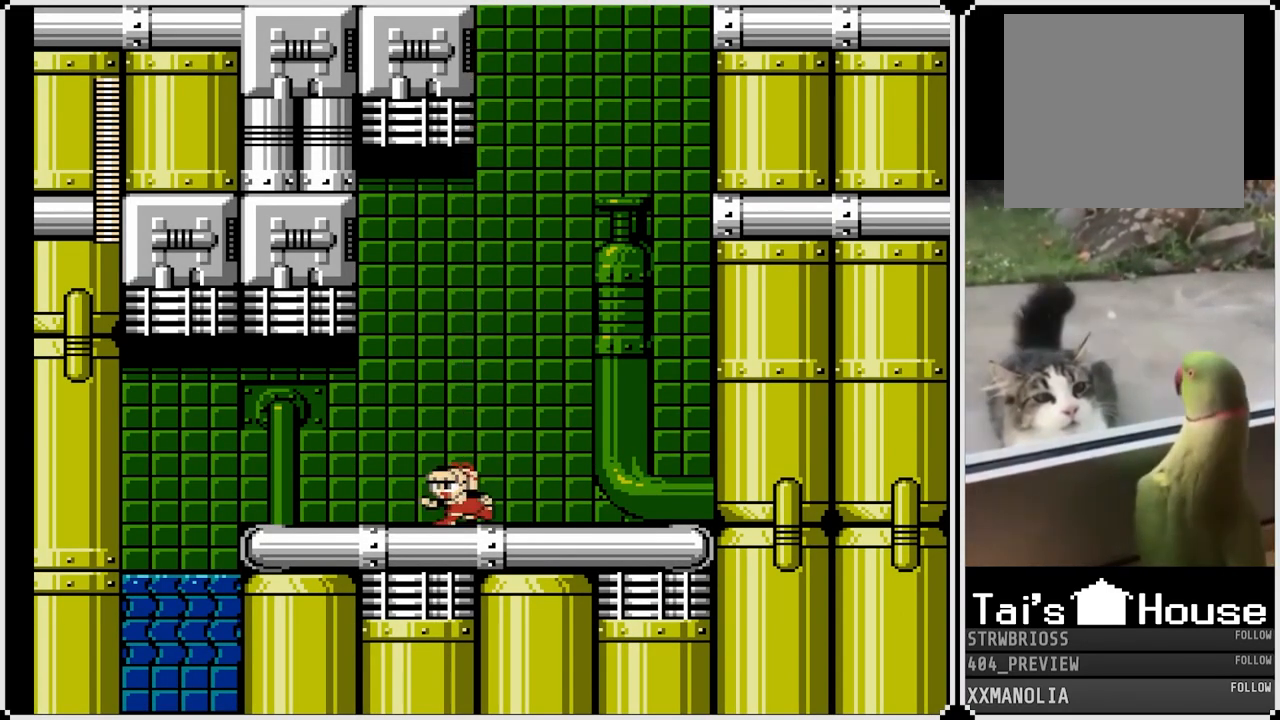
{"buttons": ["DPAD_DOWN", "DPAD_LEFT"], "left_stick": "center", "right_stick": "center", "events": [[133, "CROSS", "up"], [217, "CROSS", "down"], [417, "CROSS", "up"]]}
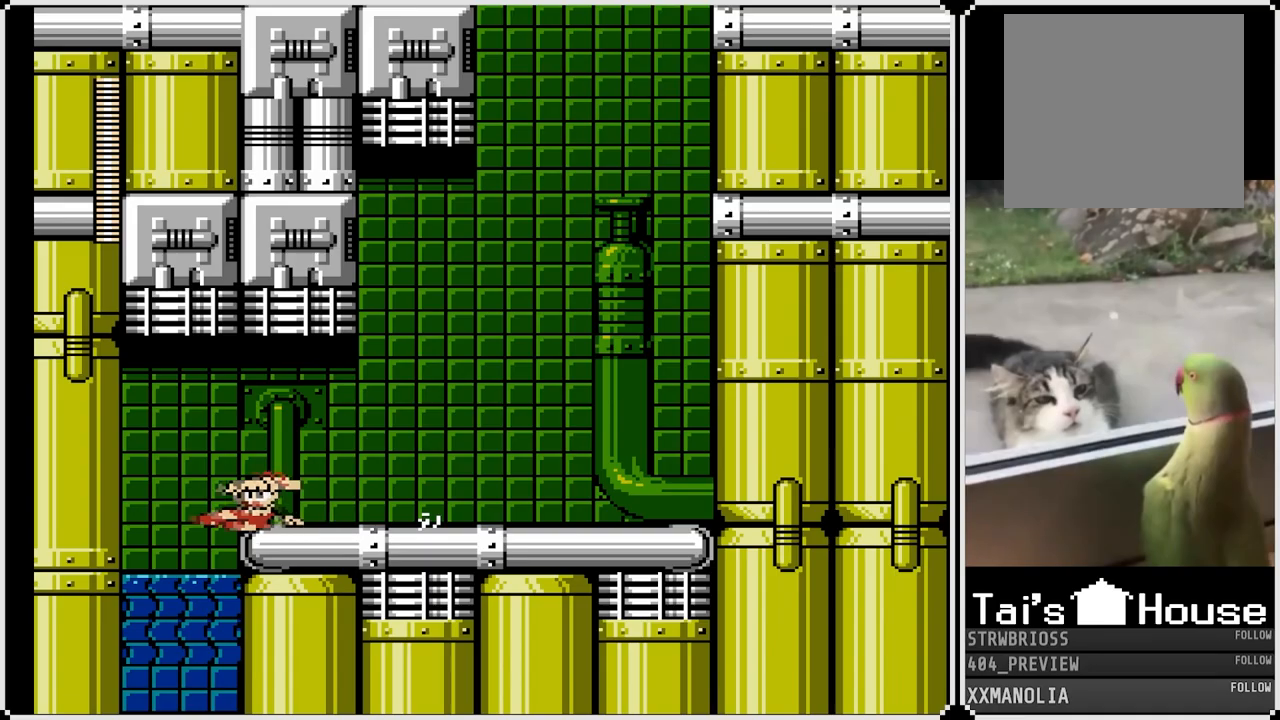
{"buttons": ["DPAD_RIGHT"], "left_stick": "center", "right_stick": "center", "events": [[217, "DPAD_DOWN", "up"], [233, "DPAD_LEFT", "up"], [233, "DPAD_RIGHT", "down"]]}
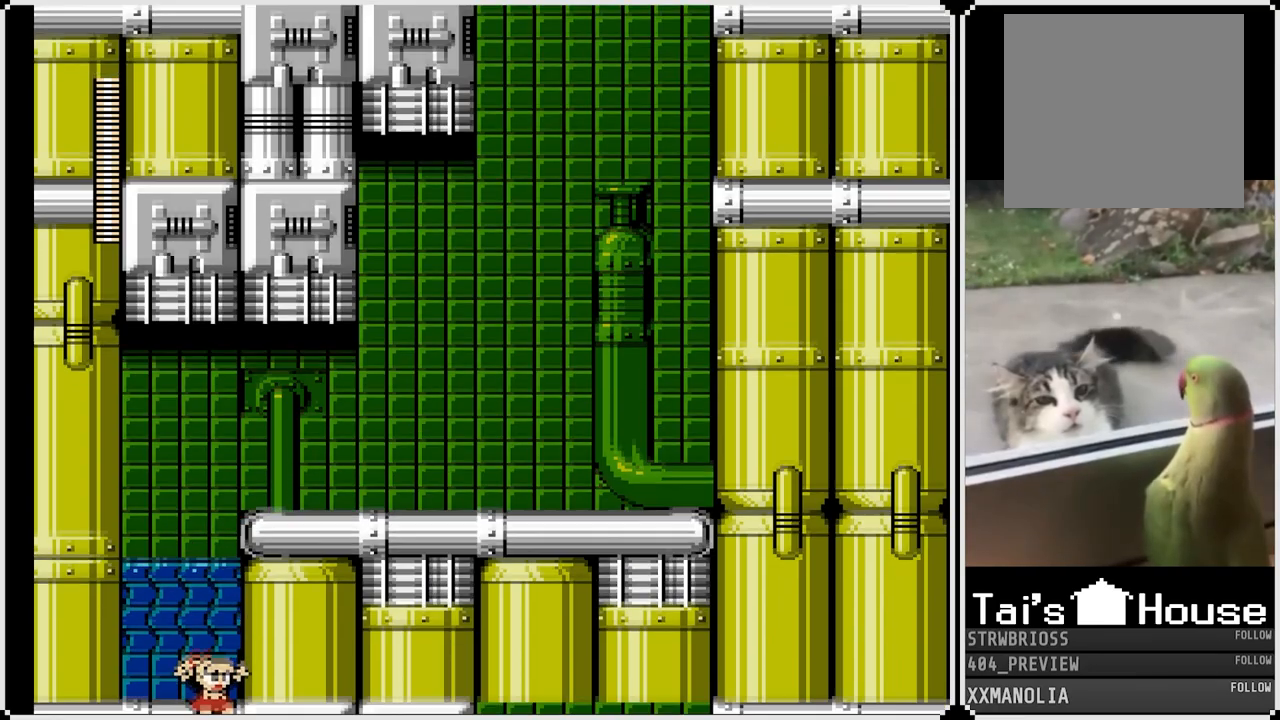
{"buttons": [], "left_stick": "center", "right_stick": "center", "events": [[50, "DPAD_RIGHT", "up"]]}
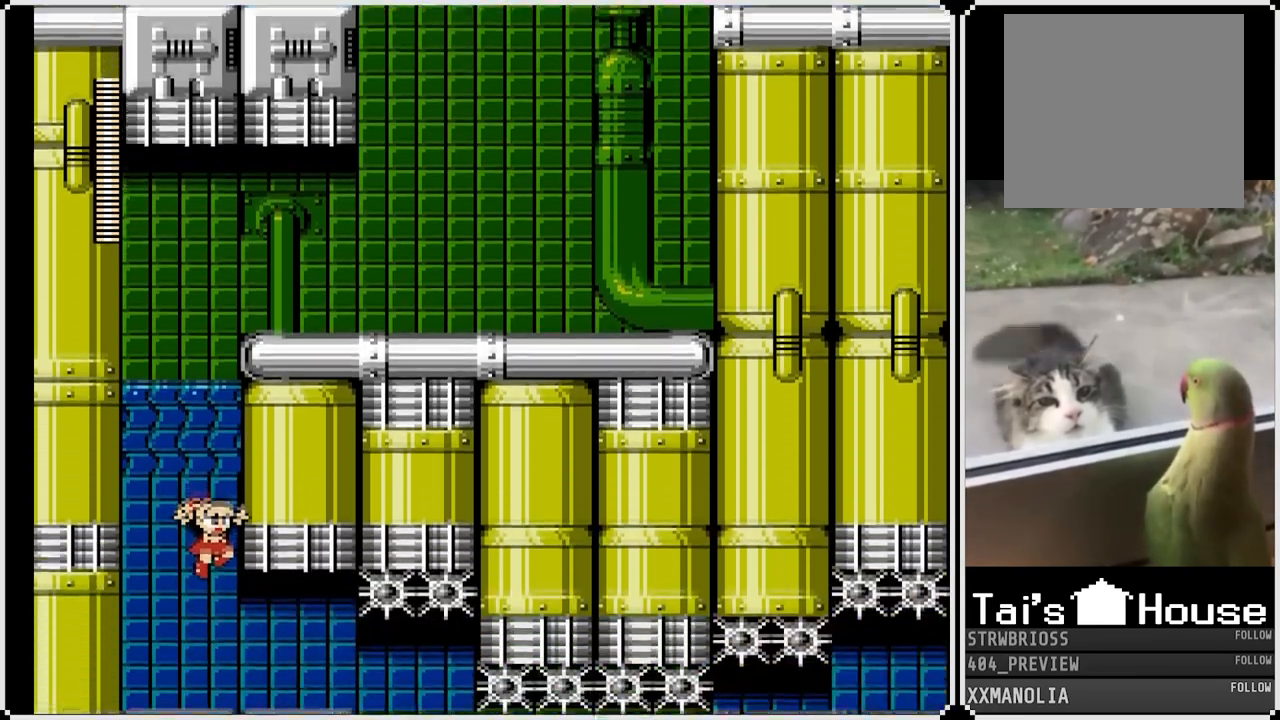
{"buttons": [], "left_stick": "center", "right_stick": "center", "events": []}
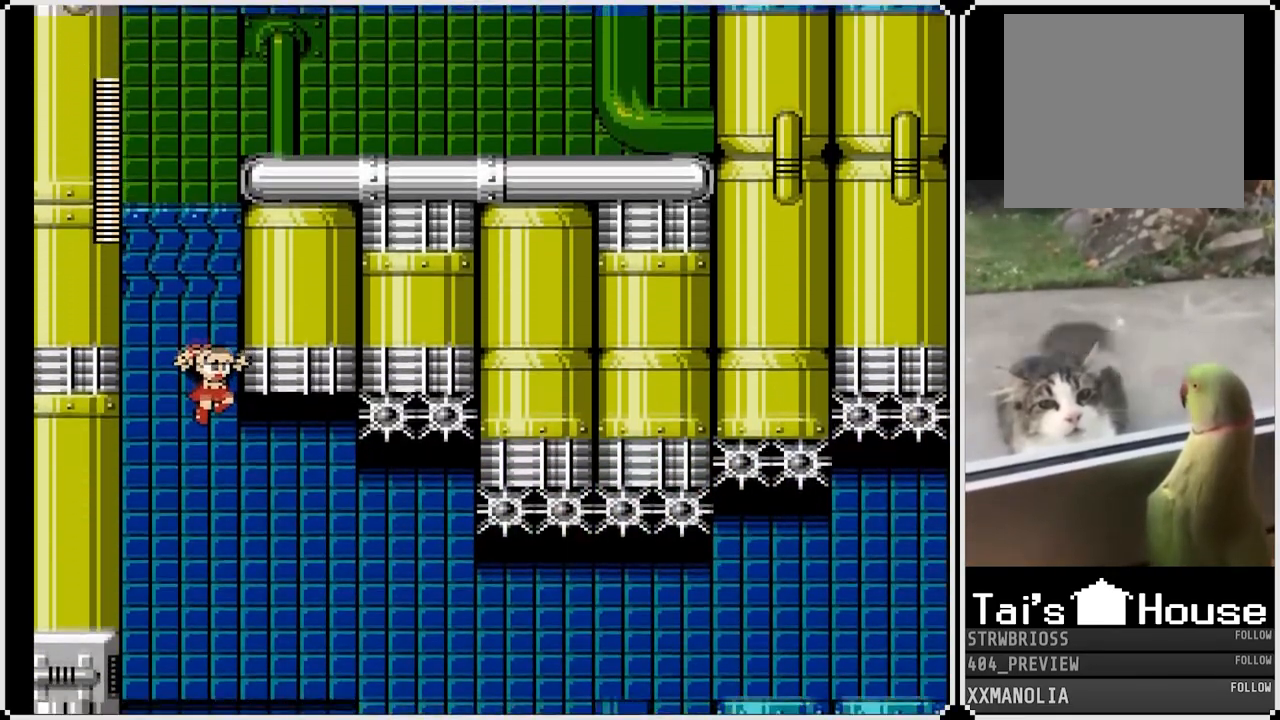
{"buttons": ["DPAD_RIGHT"], "left_stick": "center", "right_stick": "center", "events": [[33, "DPAD_RIGHT", "down"]]}
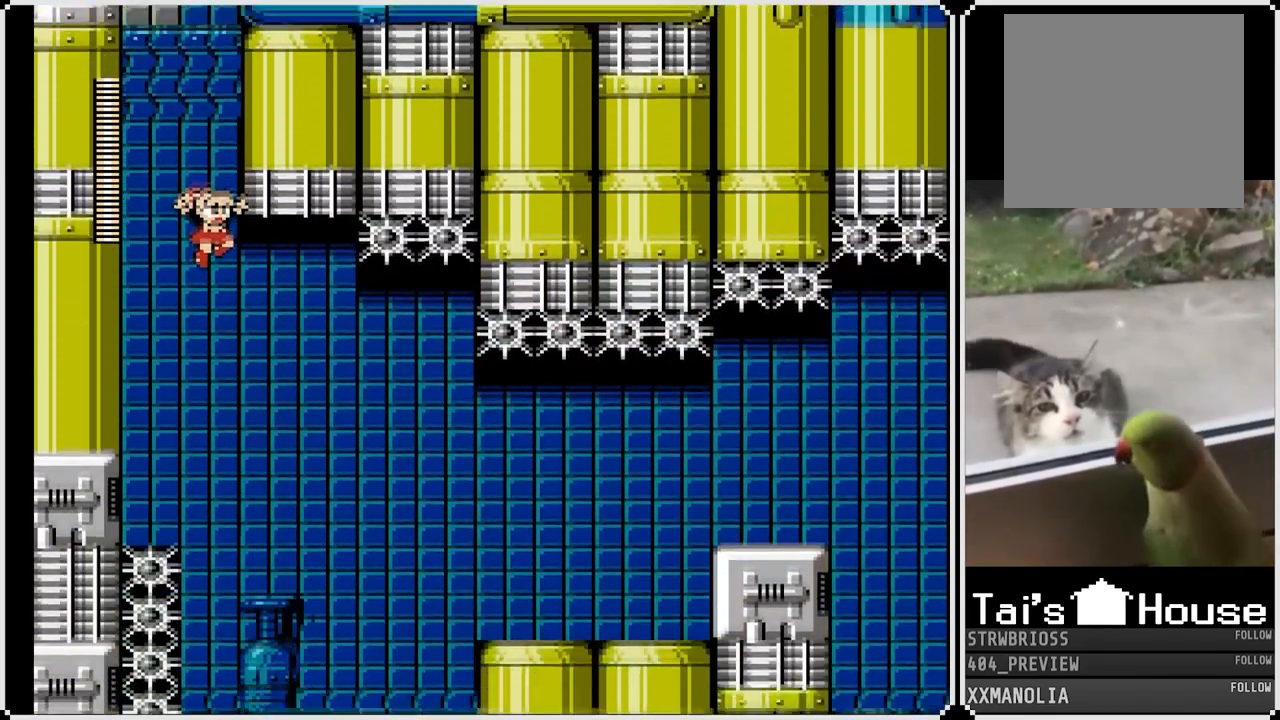
{"buttons": ["DPAD_RIGHT"], "left_stick": "center", "right_stick": "center", "events": []}
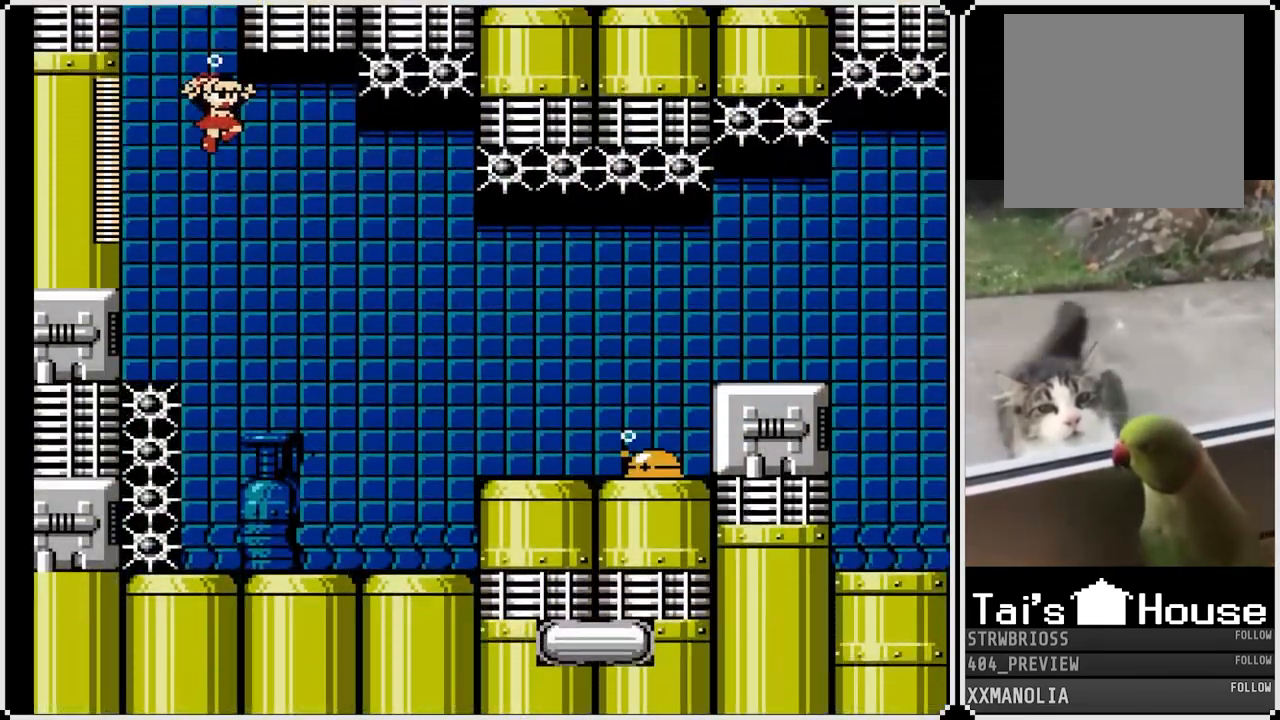
{"buttons": ["DPAD_RIGHT"], "left_stick": "center", "right_stick": "center", "events": []}
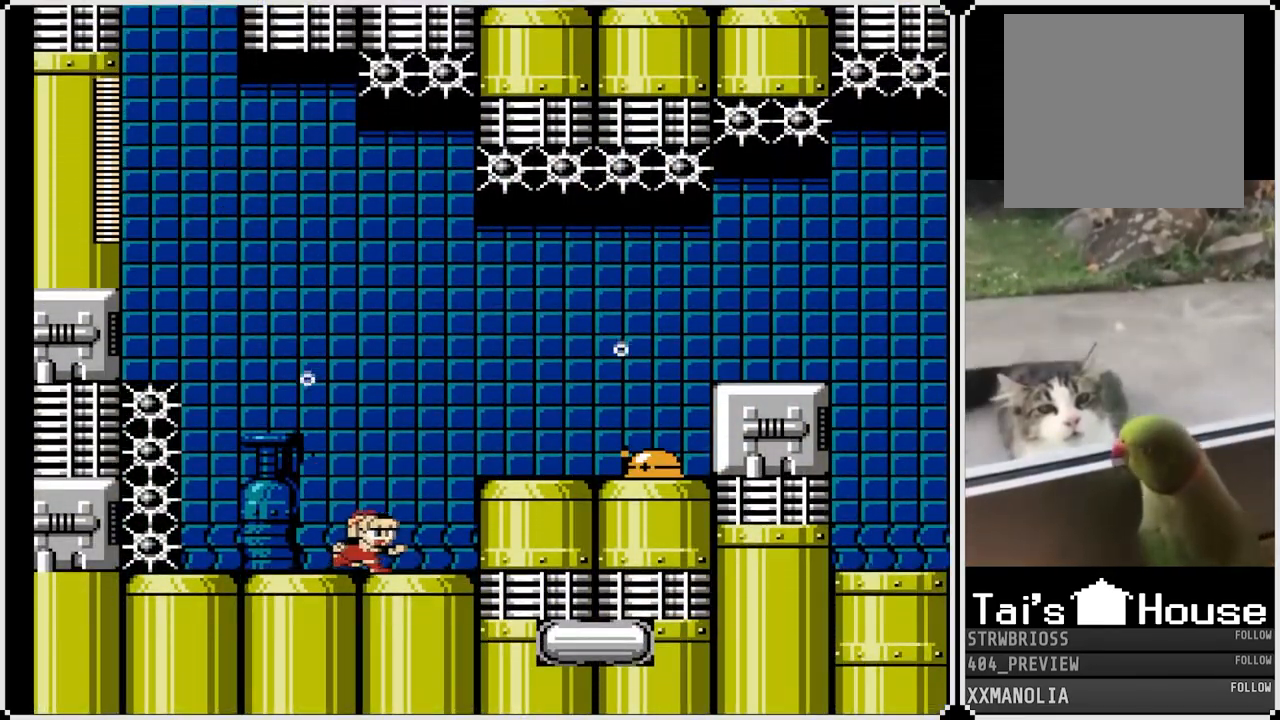
{"buttons": ["SQUARE", "DPAD_RIGHT"], "left_stick": "center", "right_stick": "center", "events": [[117, "CROSS", "down"], [167, "SQUARE", "down"], [200, "CROSS", "up"], [300, "SQUARE", "up"], [383, "SQUARE", "down"], [450, "SQUARE", "up"], [500, "SQUARE", "down"]]}
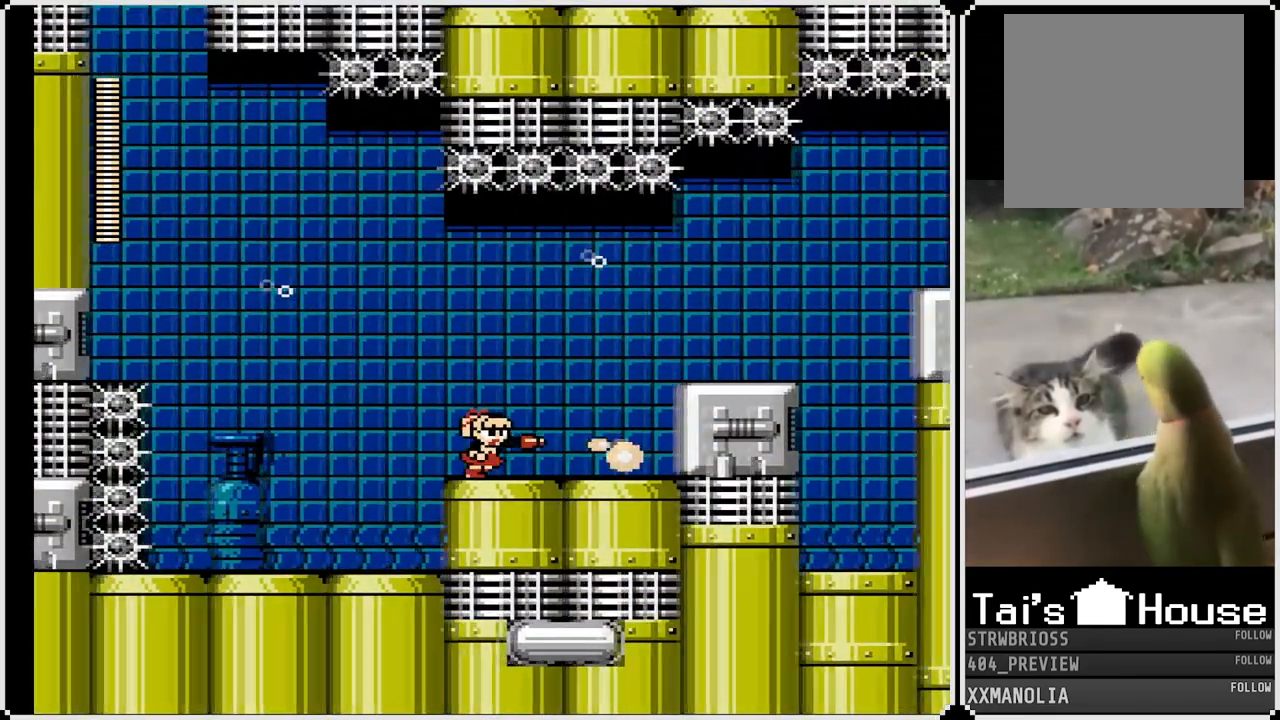
{"buttons": ["CROSS", "DPAD_RIGHT"], "left_stick": "center", "right_stick": "center", "events": [[117, "SQUARE", "up"], [450, "CROSS", "down"]]}
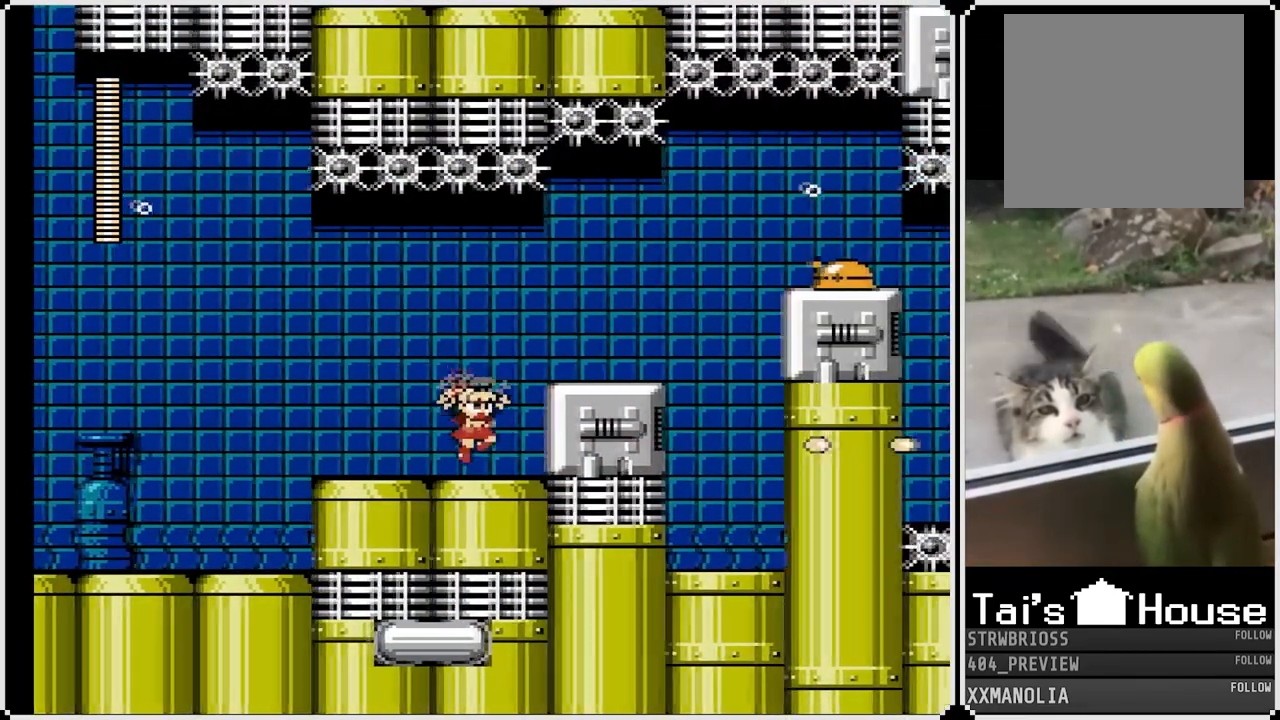
{"buttons": ["DPAD_RIGHT"], "left_stick": "center", "right_stick": "center", "events": [[133, "CROSS", "up"], [217, "SQUARE", "down"], [317, "SQUARE", "up"], [400, "SQUARE", "down"], [500, "SQUARE", "up"]]}
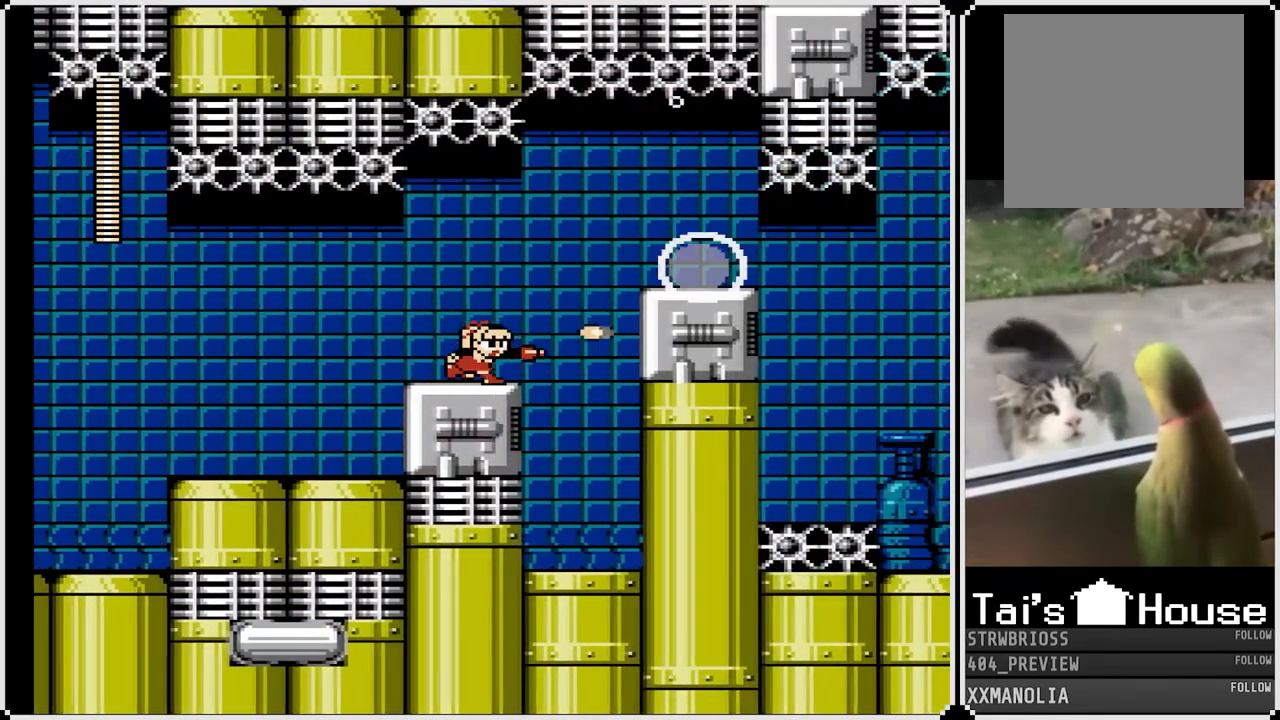
{"buttons": ["DPAD_RIGHT"], "left_stick": "center", "right_stick": "center", "events": [[33, "DPAD_RIGHT", "up"], [133, "DPAD_RIGHT", "down"], [167, "CROSS", "down"], [217, "SQUARE", "down"], [283, "CROSS", "up"], [400, "SQUARE", "up"]]}
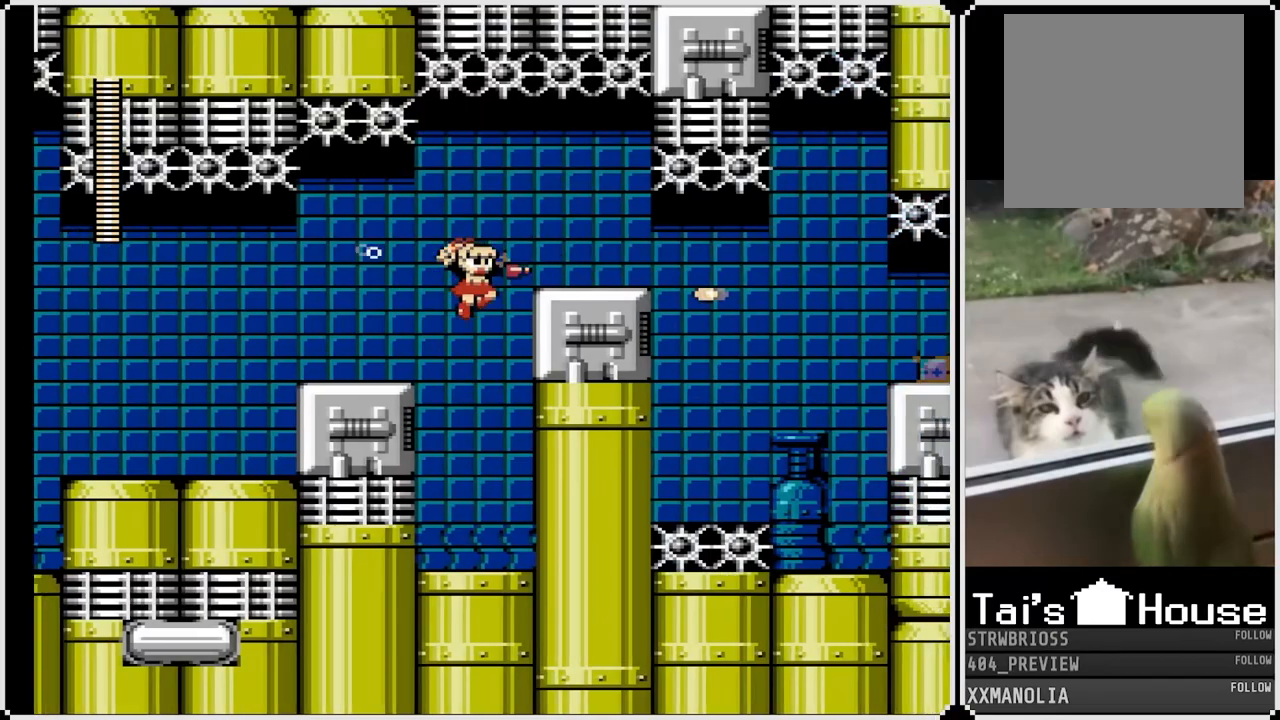
{"buttons": [], "left_stick": "center", "right_stick": "center", "events": [[67, "DPAD_RIGHT", "up"], [117, "SQUARE", "down"], [300, "SQUARE", "up"]]}
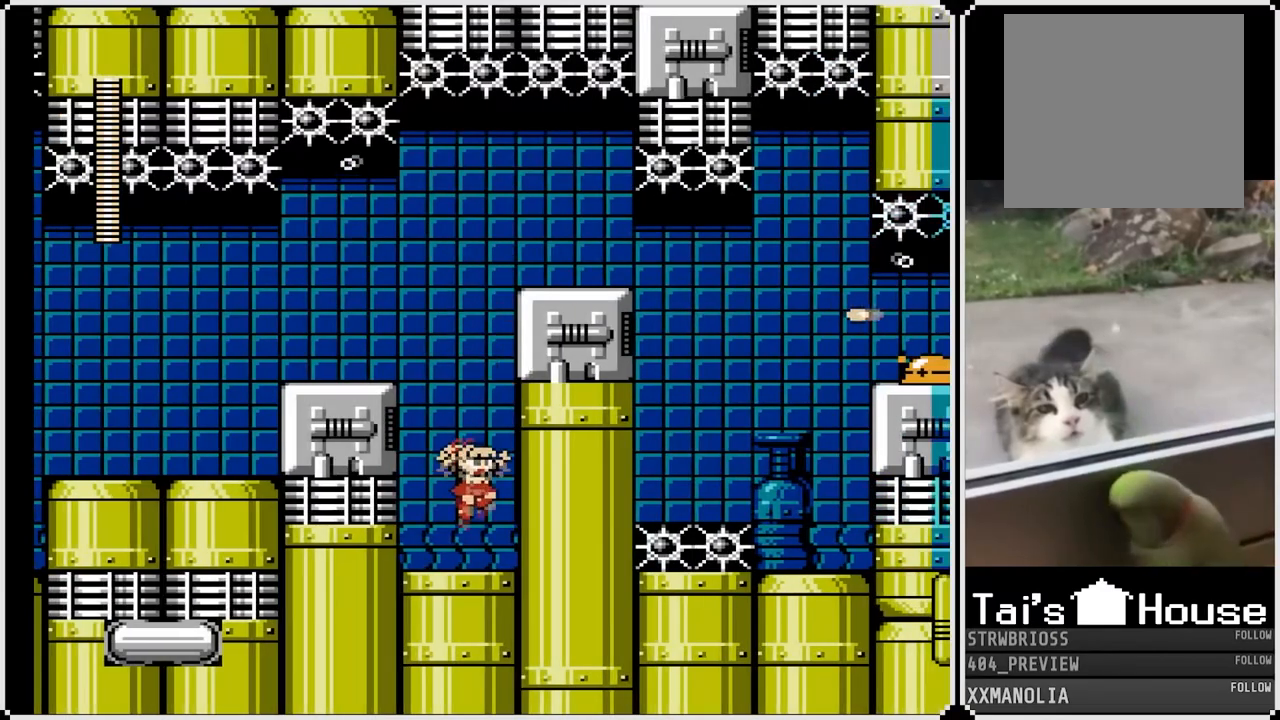
{"buttons": ["DPAD_RIGHT"], "left_stick": "center", "right_stick": "center", "events": [[150, "CROSS", "down"], [383, "DPAD_RIGHT", "down"], [500, "CROSS", "up"]]}
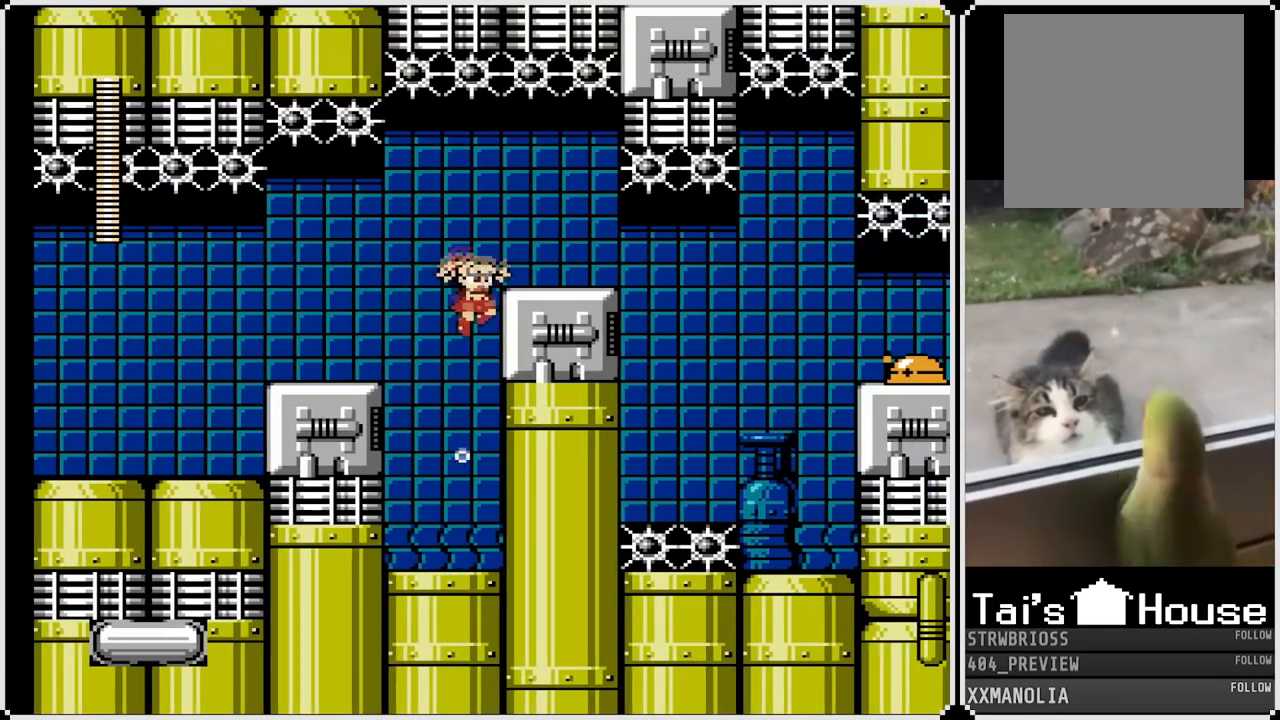
{"buttons": [], "left_stick": "center", "right_stick": "center", "events": [[400, "DPAD_RIGHT", "up"]]}
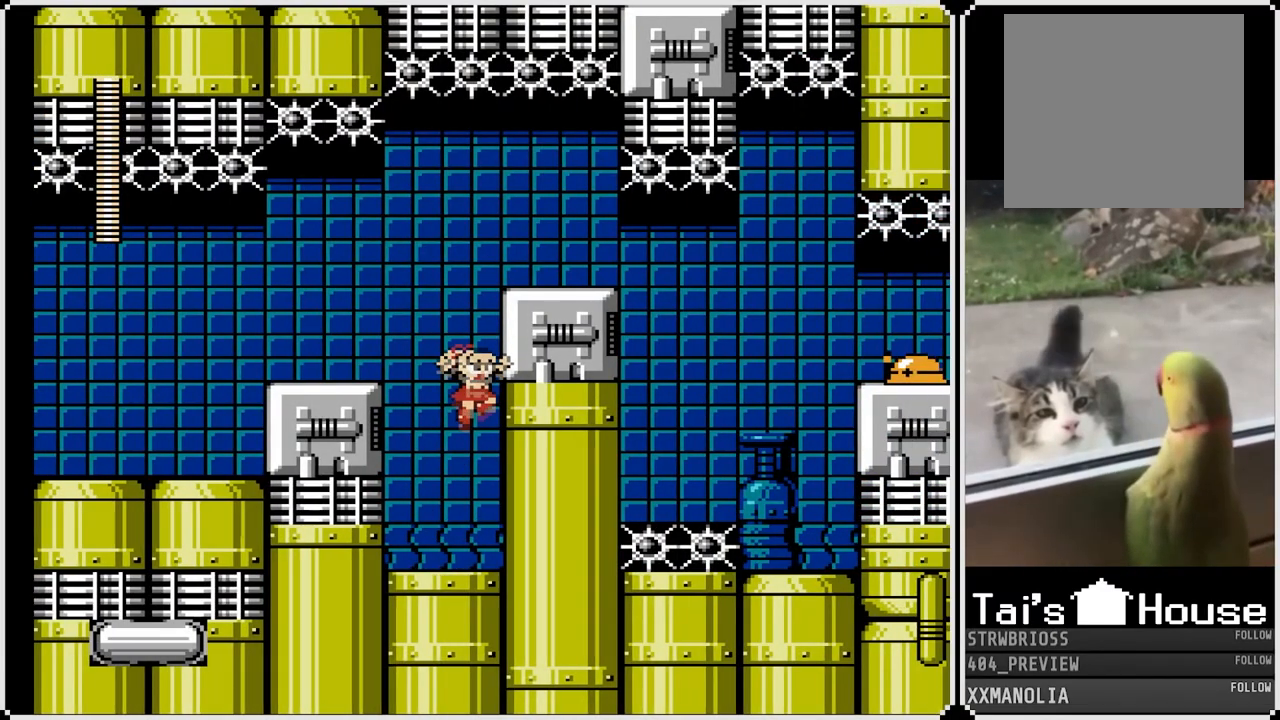
{"buttons": ["CROSS"], "left_stick": "center", "right_stick": "center", "events": [[267, "CROSS", "down"]]}
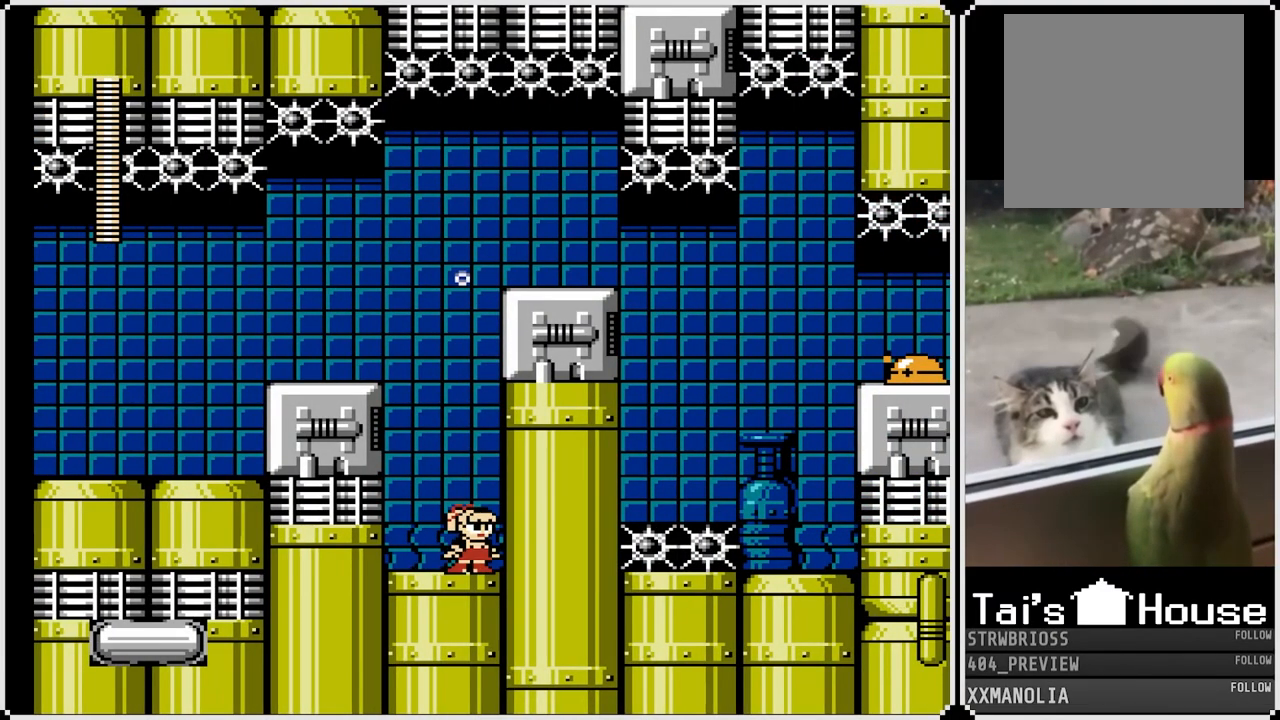
{"buttons": ["CROSS"], "left_stick": "center", "right_stick": "center", "events": [[183, "CROSS", "up"], [217, "CROSS", "down"]]}
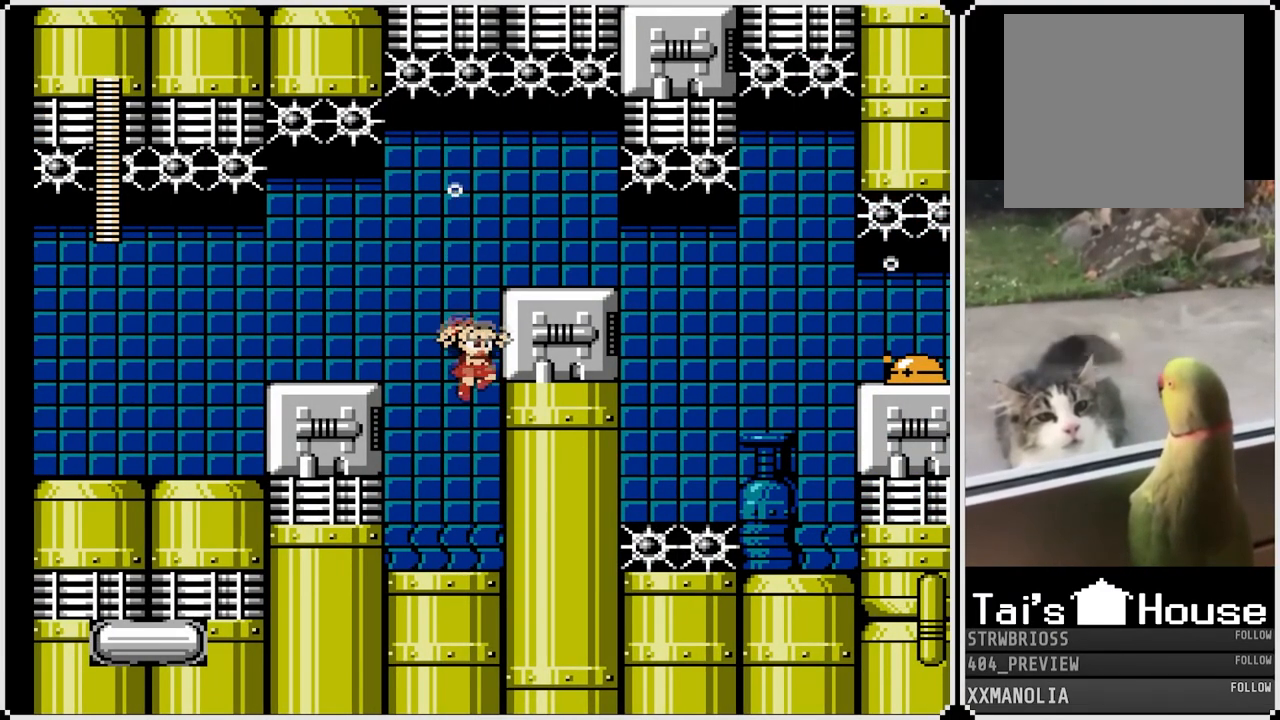
{"buttons": ["DPAD_DOWN", "DPAD_RIGHT"], "left_stick": "center", "right_stick": "center", "events": [[117, "DPAD_RIGHT", "down"], [167, "CROSS", "up"], [467, "DPAD_DOWN", "down"]]}